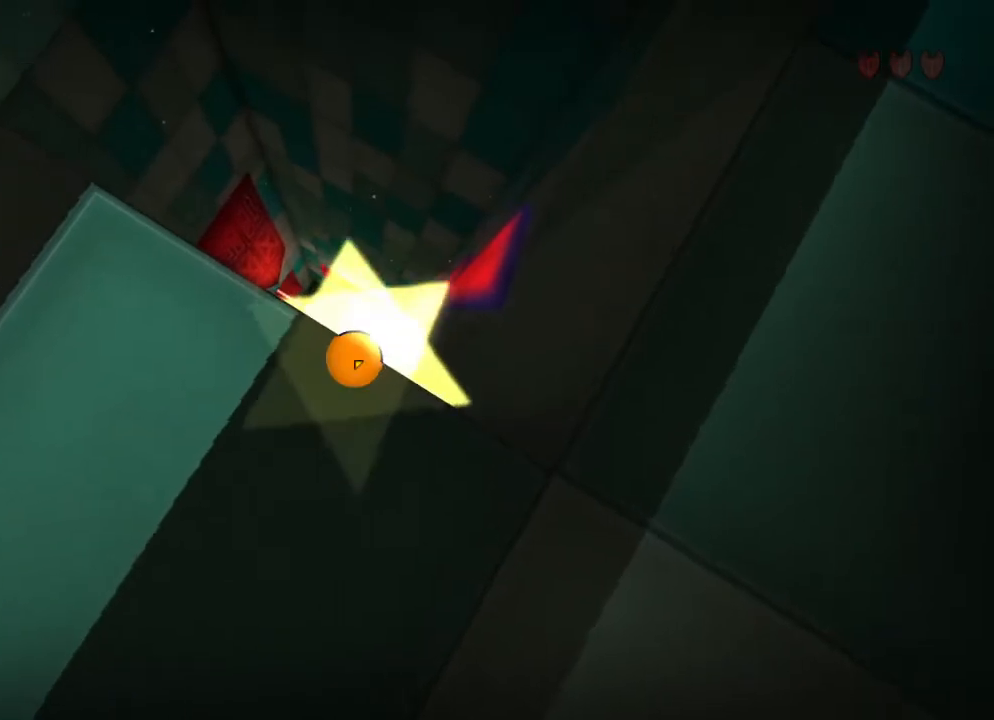
Gameplay with keyboard and mouse; each line is a JSON object with the keys and mouse buttons held at the frame after it. "events" lists presses ("down") and releases ("up") of "a", "alt", "ctrl", "d", "e", "escape", "ql", "qs", "s", "shift", "space", "tab", "w", "mouse_left" and "mouse_right" between this image and that frame as [ms after this image, input, new state], when the widget could be followed in between. "mouse_left", "mouse_right" = the "left", "right" buttons of the "mouse" list. No other keys are recorded. Mouse movement is not recorded. Key names are as the overlay labels them; some are game actions (e.g. jump) rather than physical keys.
{"keys": ["ctrl"], "mouse": [], "events": [[67, "w", "down"], [133, "d", "down"], [233, "d", "up"], [233, "w", "up"]]}
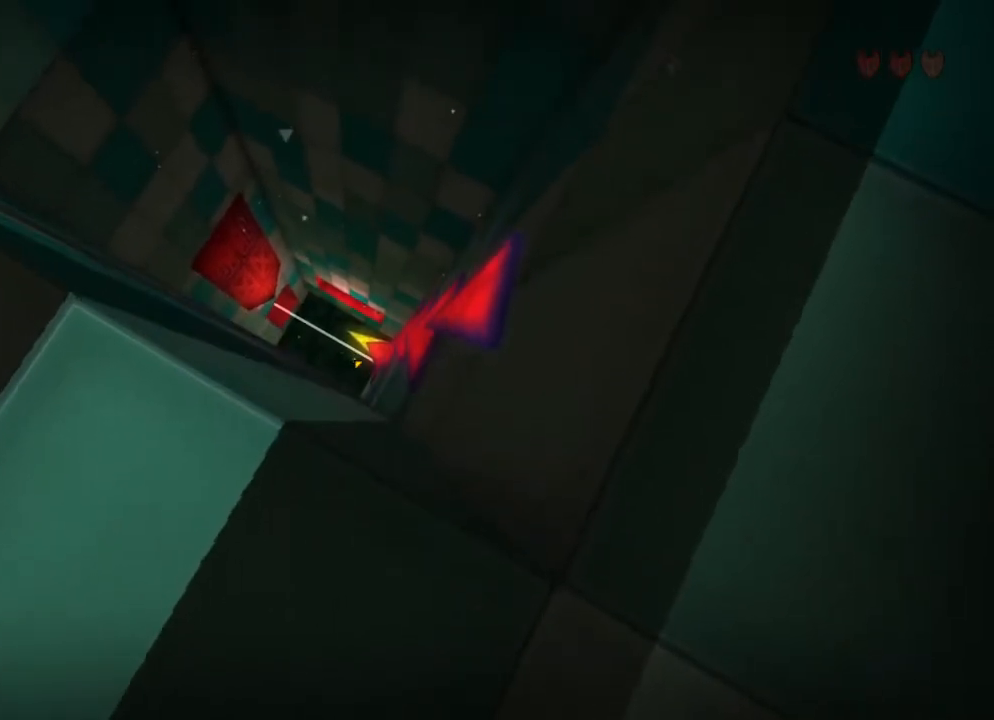
{"keys": ["ctrl"], "mouse": [], "events": []}
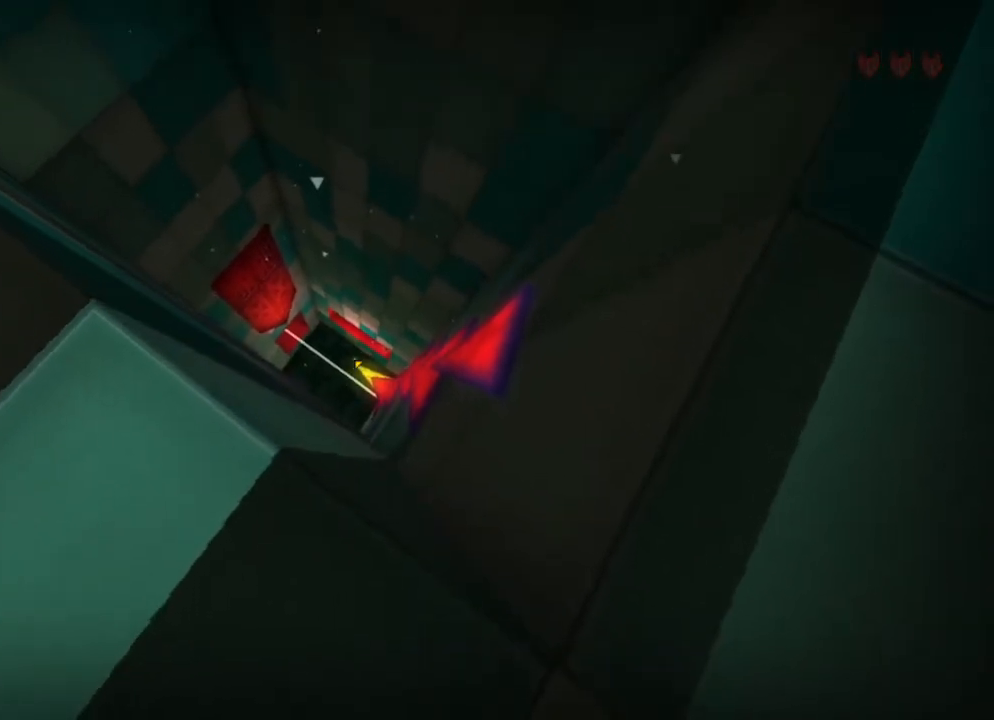
{"keys": ["ctrl"], "mouse": [], "events": []}
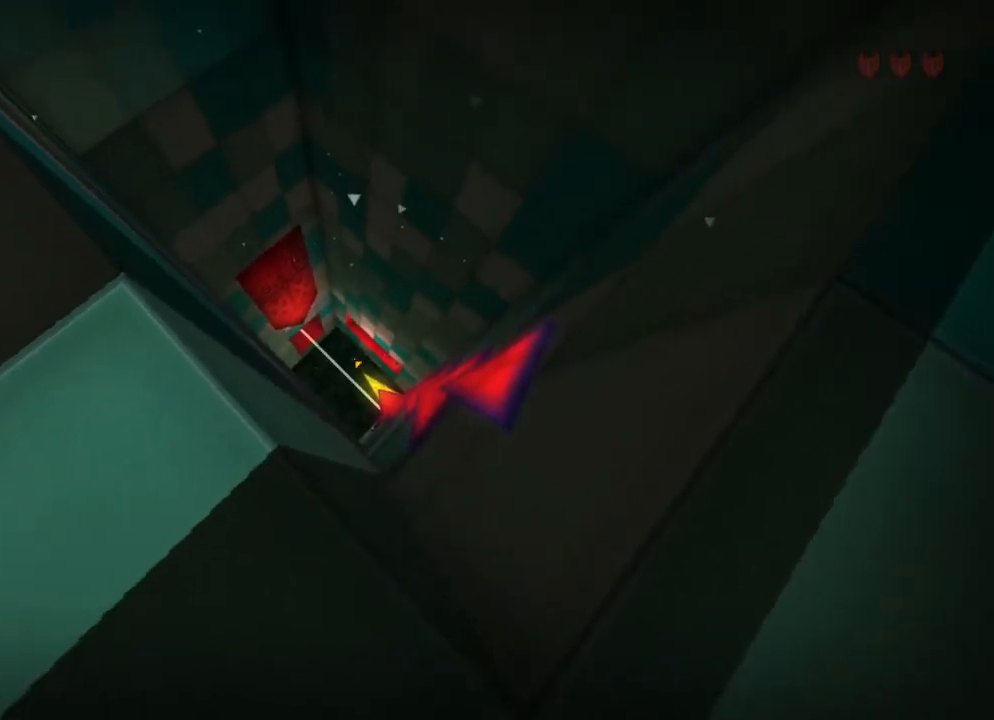
{"keys": ["ctrl"], "mouse": [], "events": []}
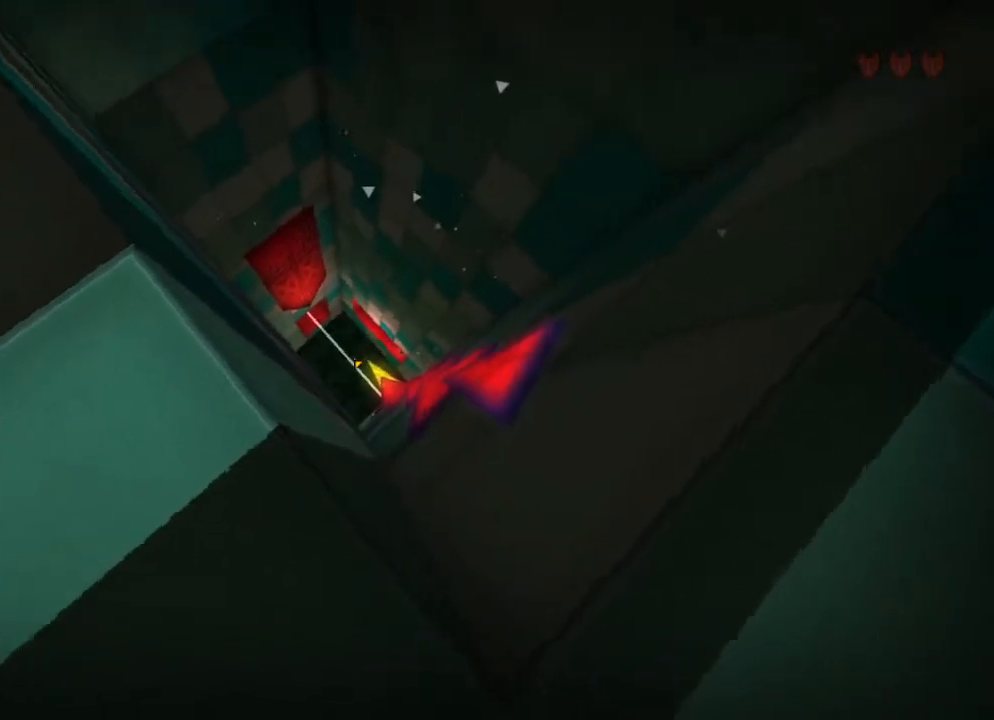
{"keys": ["ctrl"], "mouse": [], "events": []}
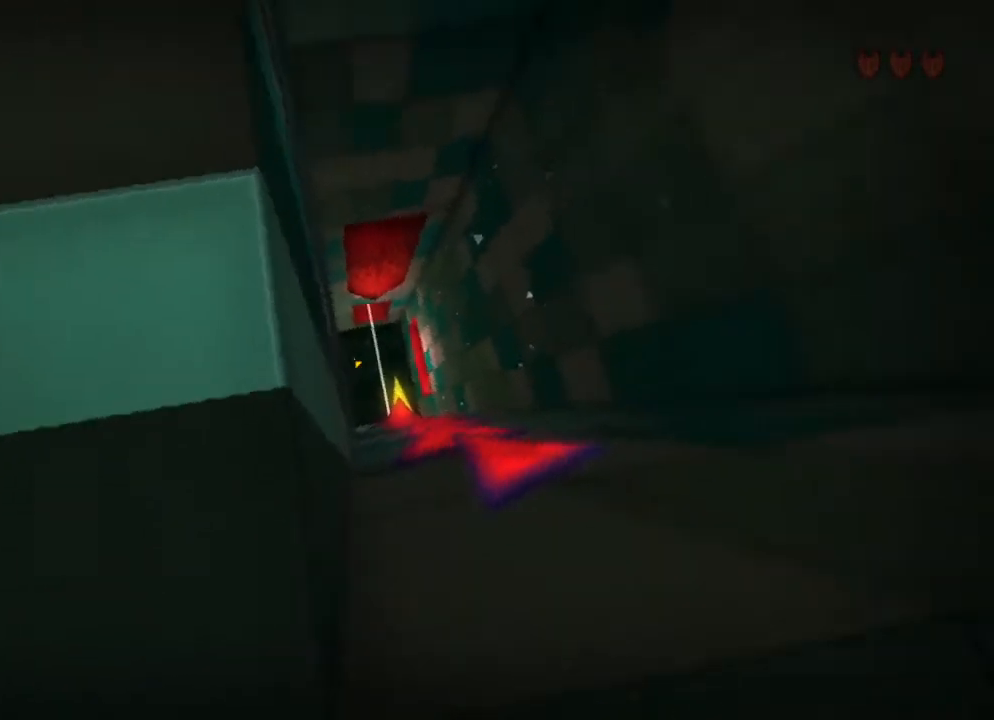
{"keys": ["ctrl"], "mouse": [], "events": []}
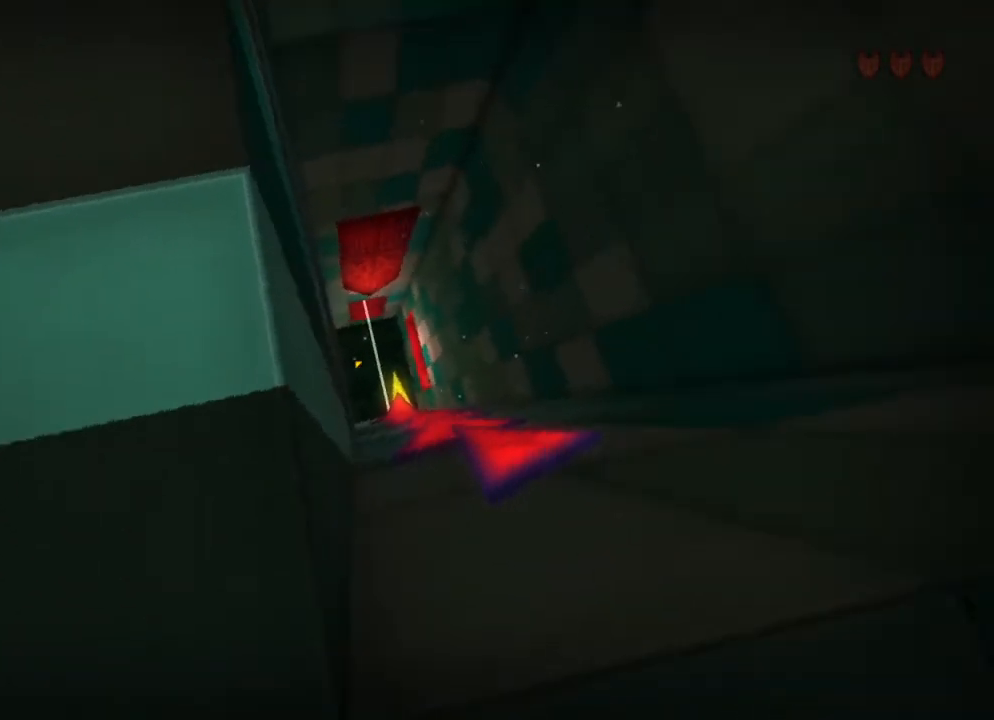
{"keys": ["ctrl"], "mouse": [], "events": []}
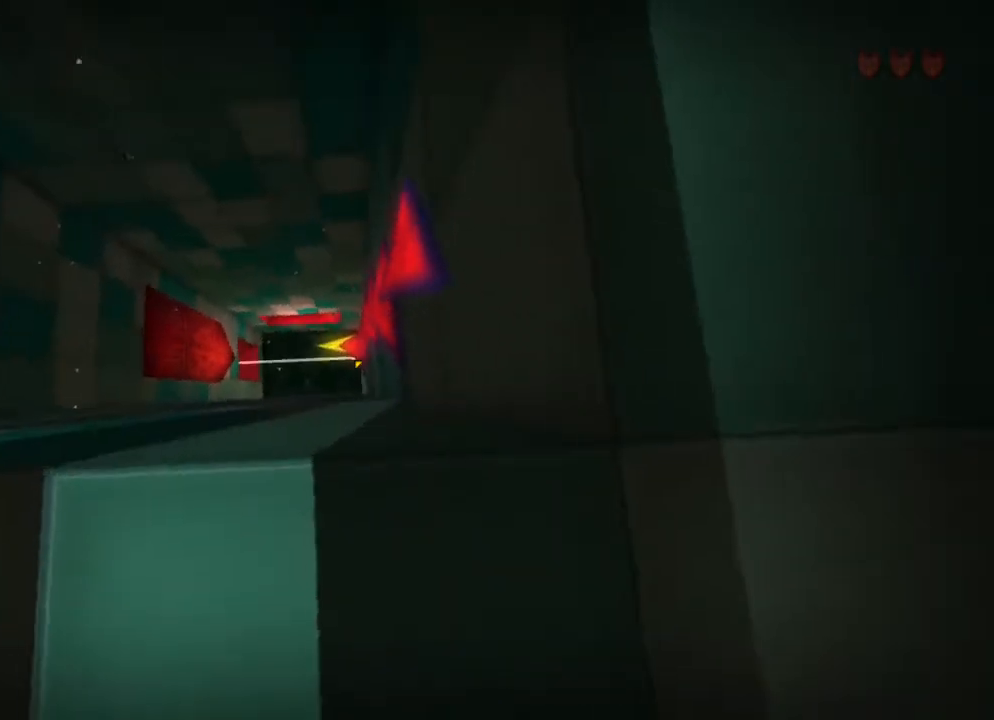
{"keys": ["ctrl"], "mouse": [], "events": []}
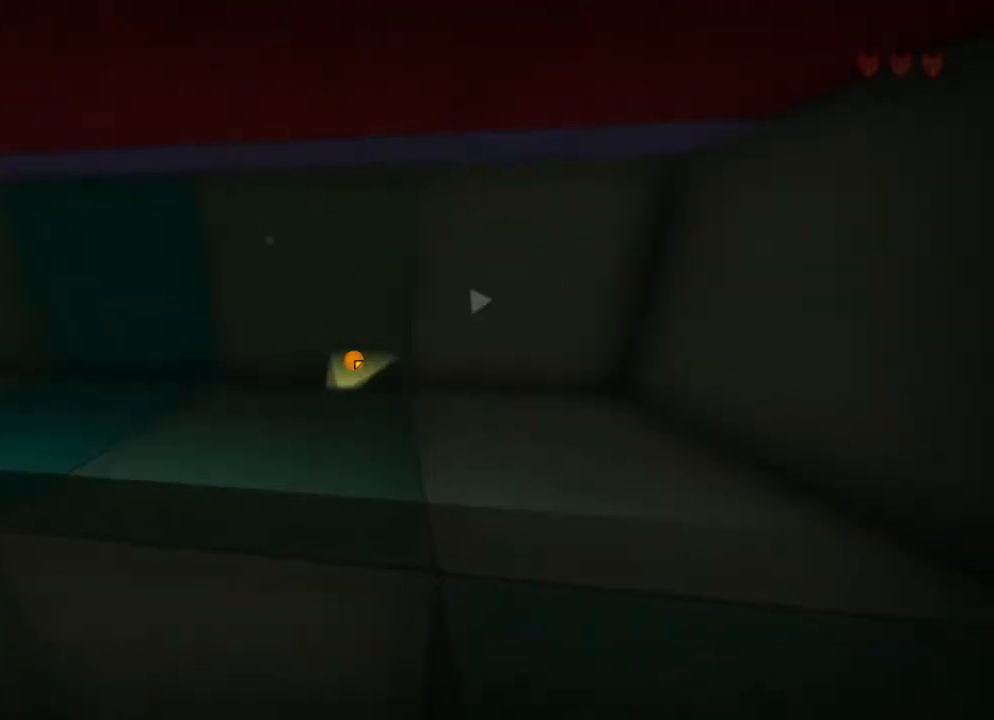
{"keys": ["ctrl", "w"], "mouse": [], "events": [[500, "w", "down"]]}
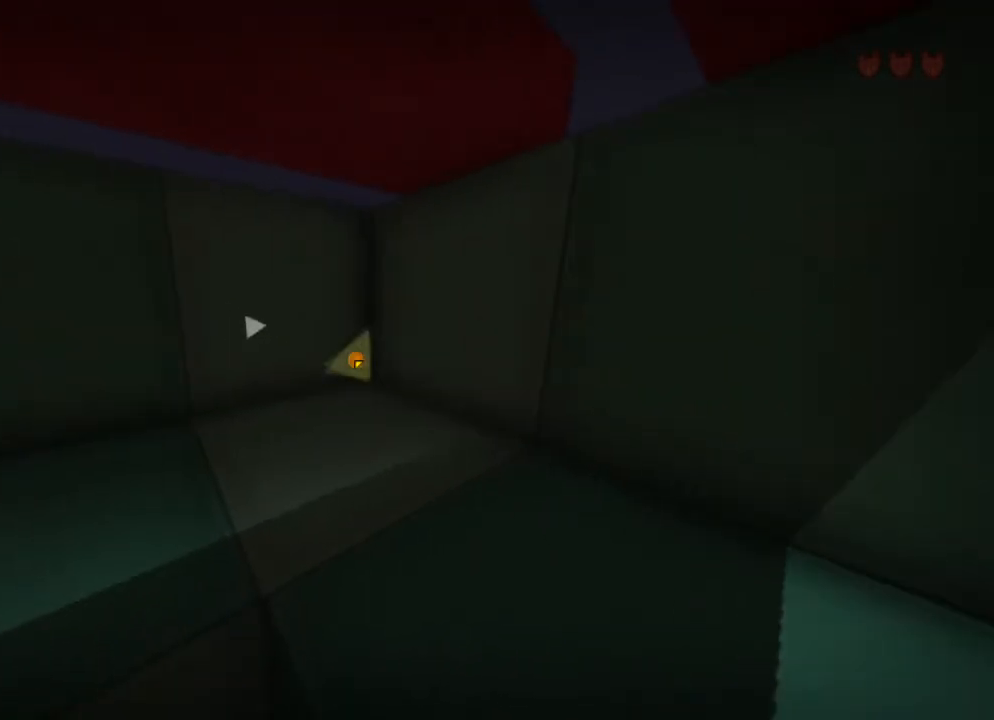
{"keys": ["ctrl", "d", "w"], "mouse": [], "events": [[67, "d", "down"]]}
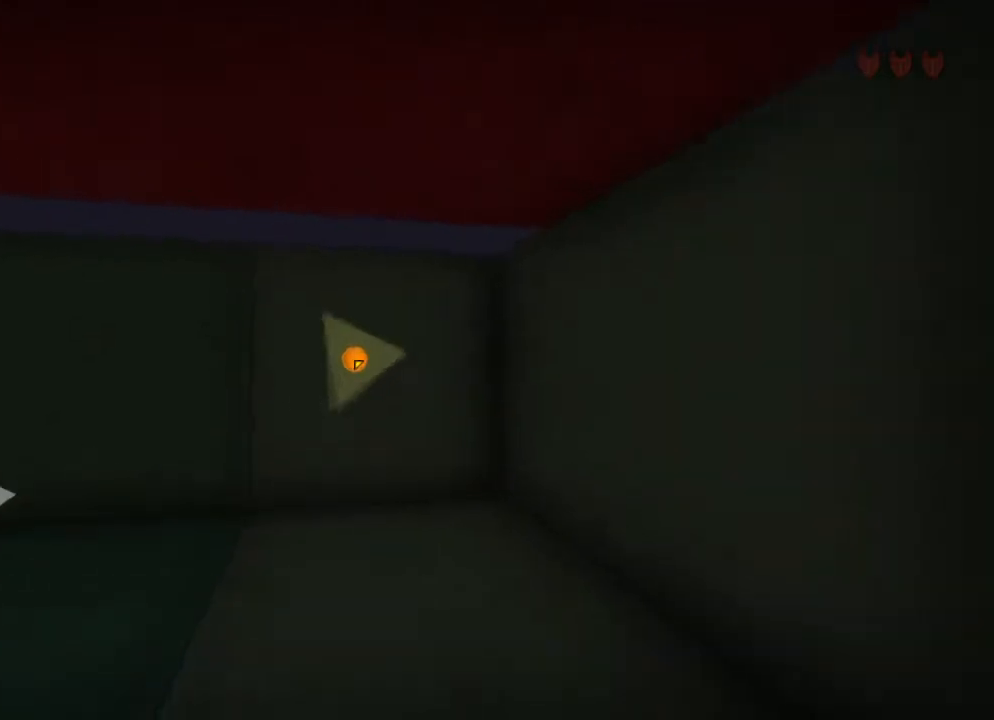
{"keys": ["ctrl"], "mouse": [], "events": [[67, "d", "up"], [67, "w", "up"]]}
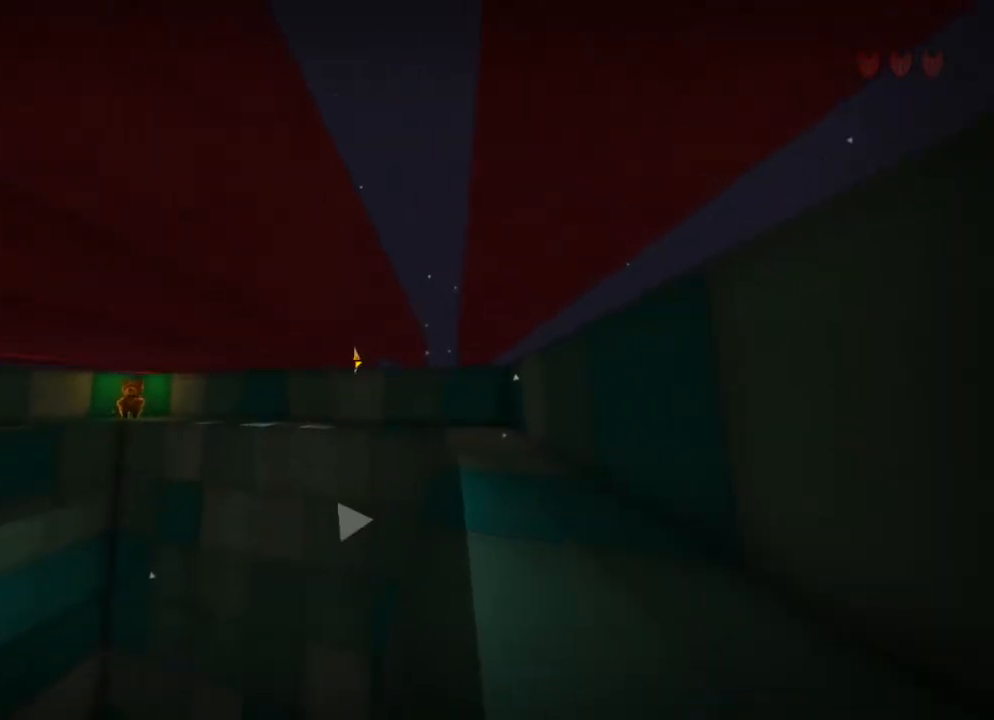
{"keys": ["ctrl"], "mouse": [], "events": []}
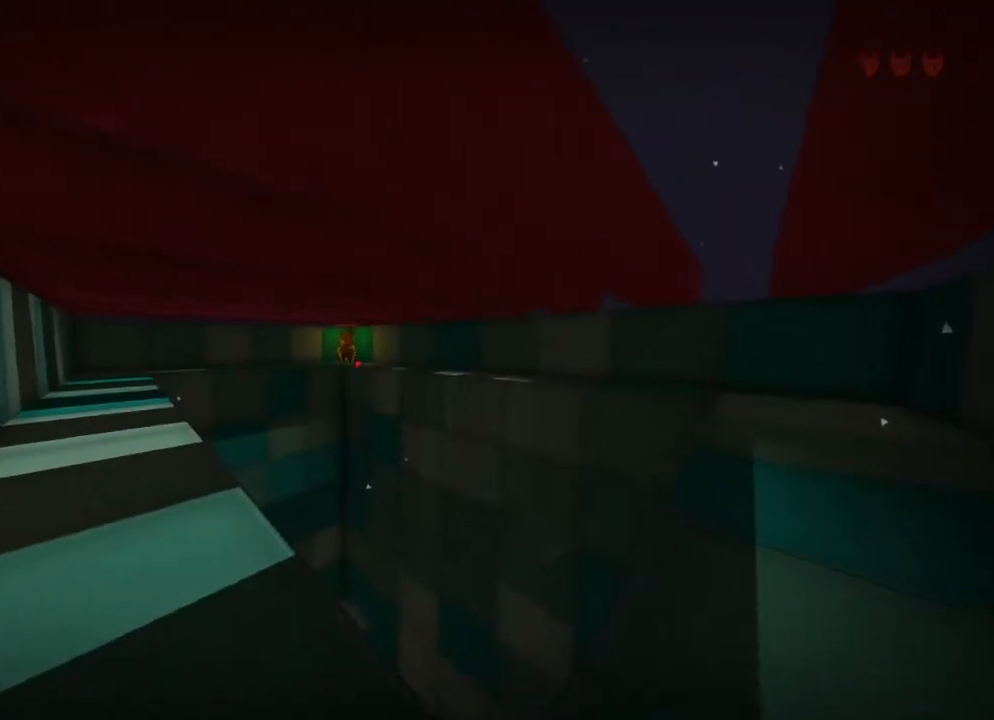
{"keys": ["ctrl"], "mouse": [], "events": []}
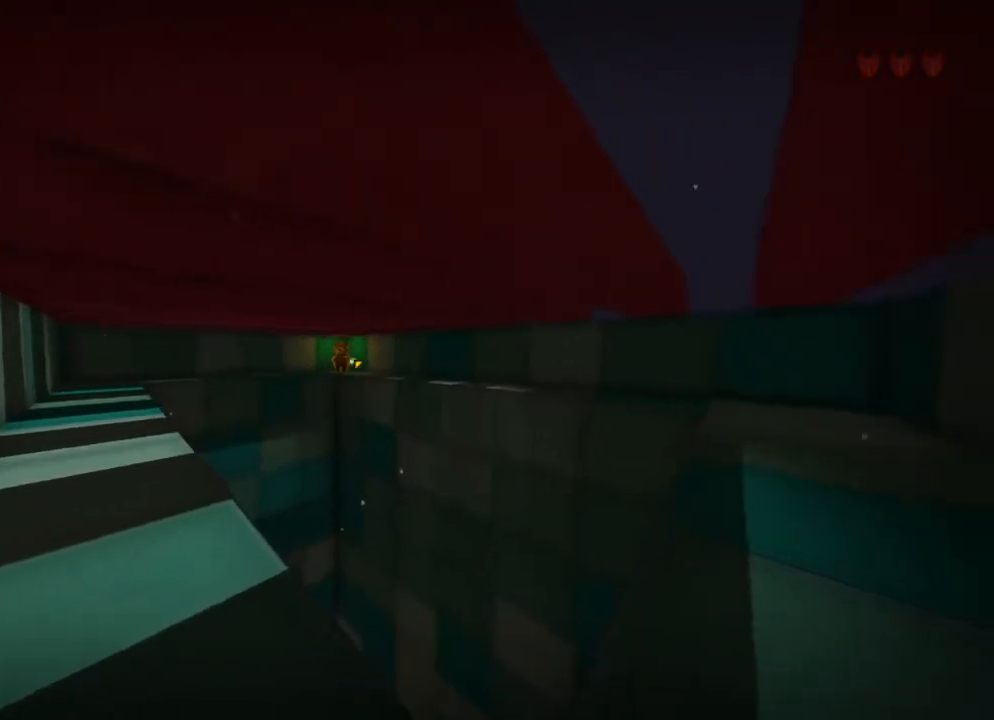
{"keys": ["ctrl"], "mouse": [], "events": []}
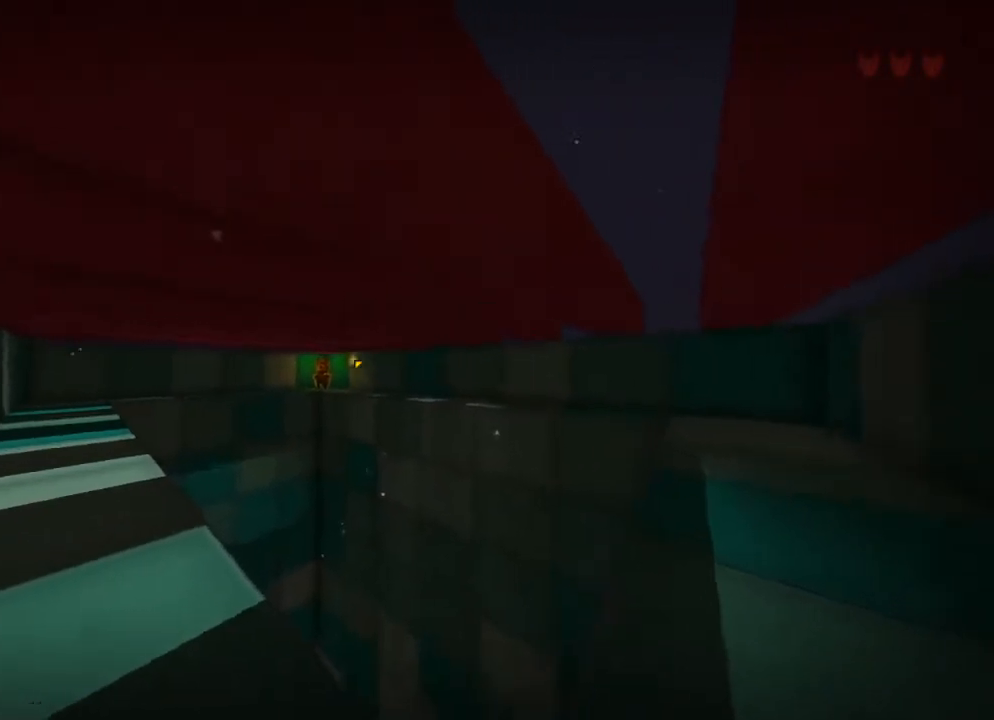
{"keys": ["ctrl"], "mouse": [], "events": []}
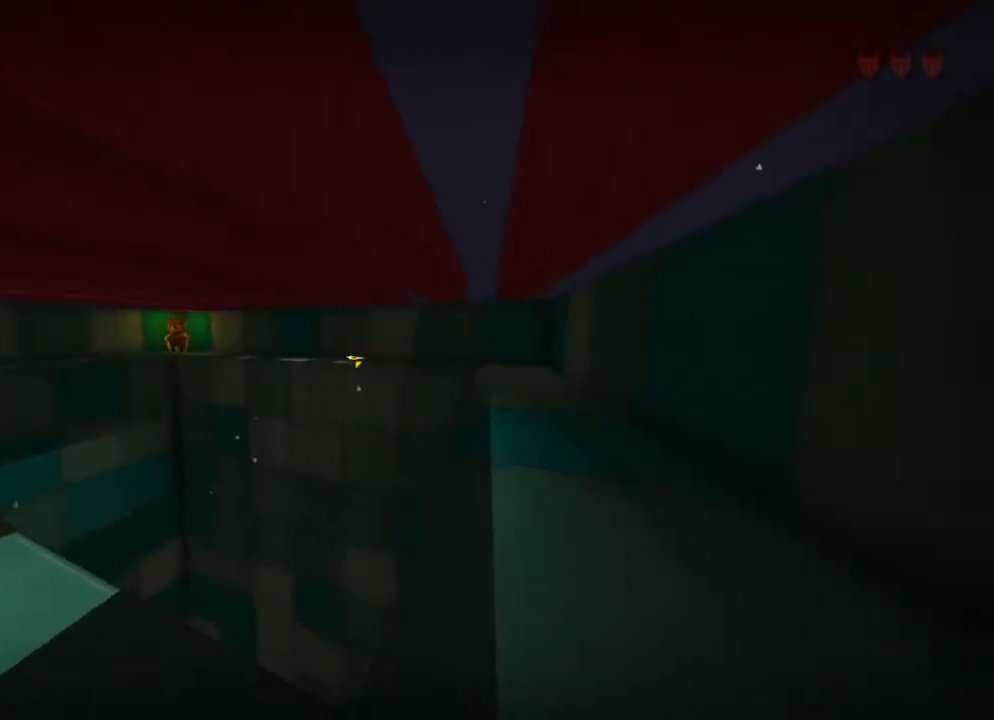
{"keys": ["ctrl", "d"], "mouse": [], "events": [[433, "d", "down"]]}
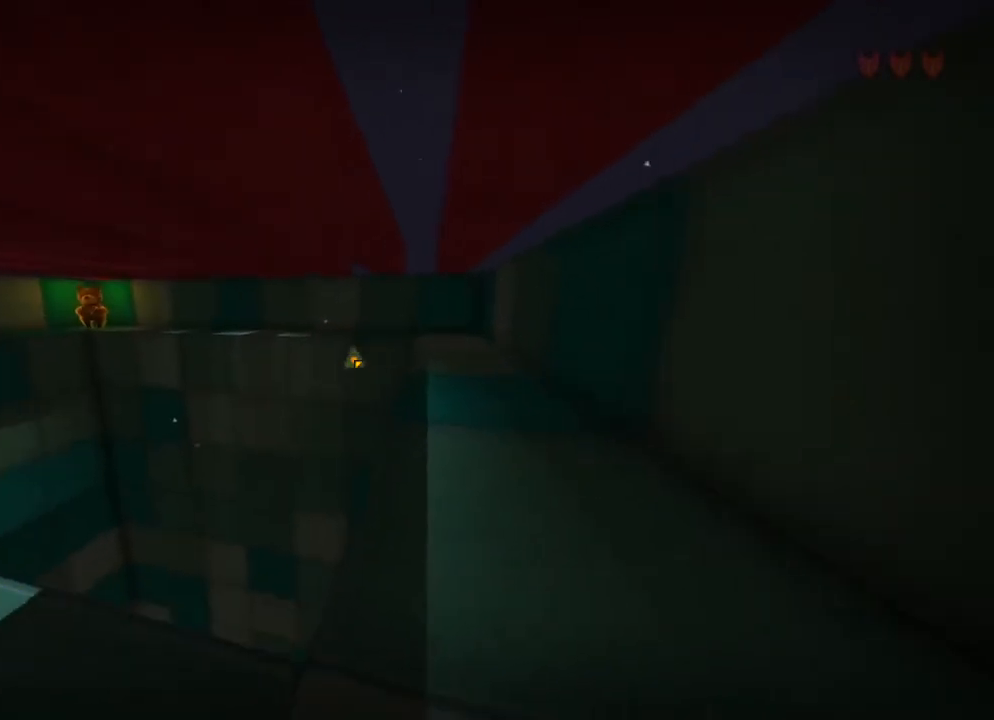
{"keys": ["ctrl", "d"], "mouse": [], "events": []}
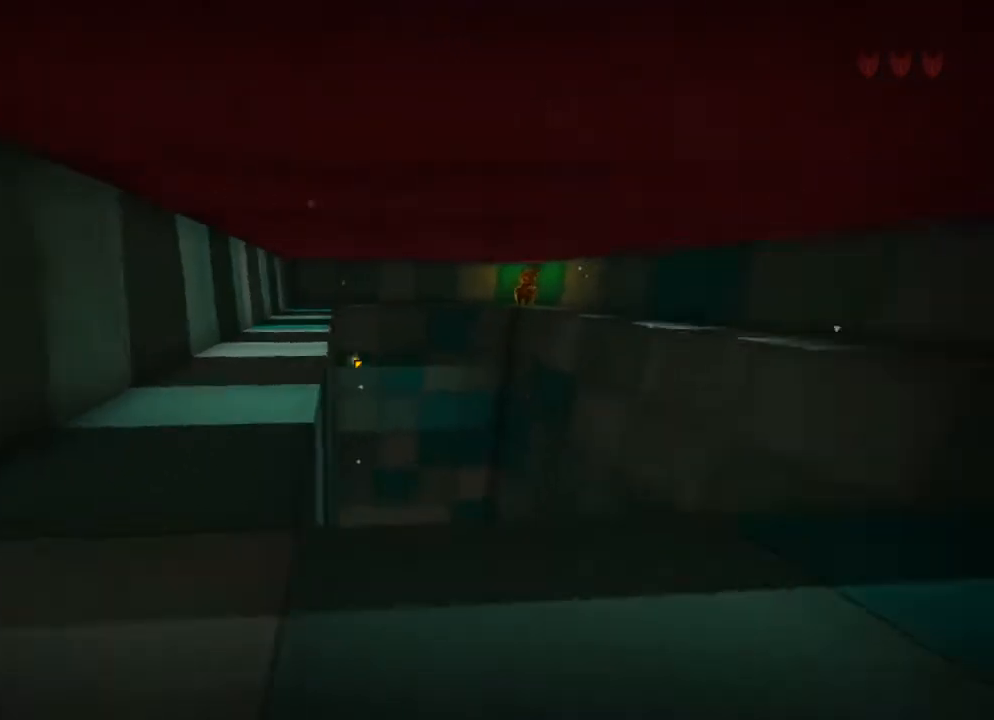
{"keys": ["ctrl"], "mouse": [], "events": [[33, "d", "up"]]}
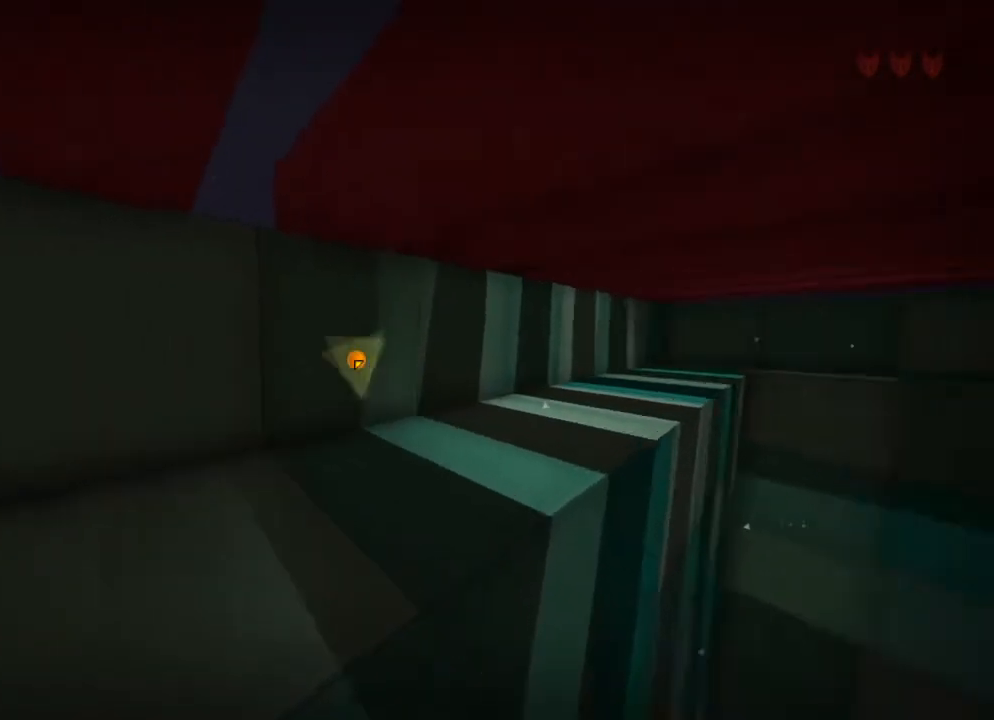
{"keys": ["ctrl"], "mouse": [], "events": [[100, "w", "down"], [167, "d", "down"], [300, "d", "up"], [300, "w", "up"]]}
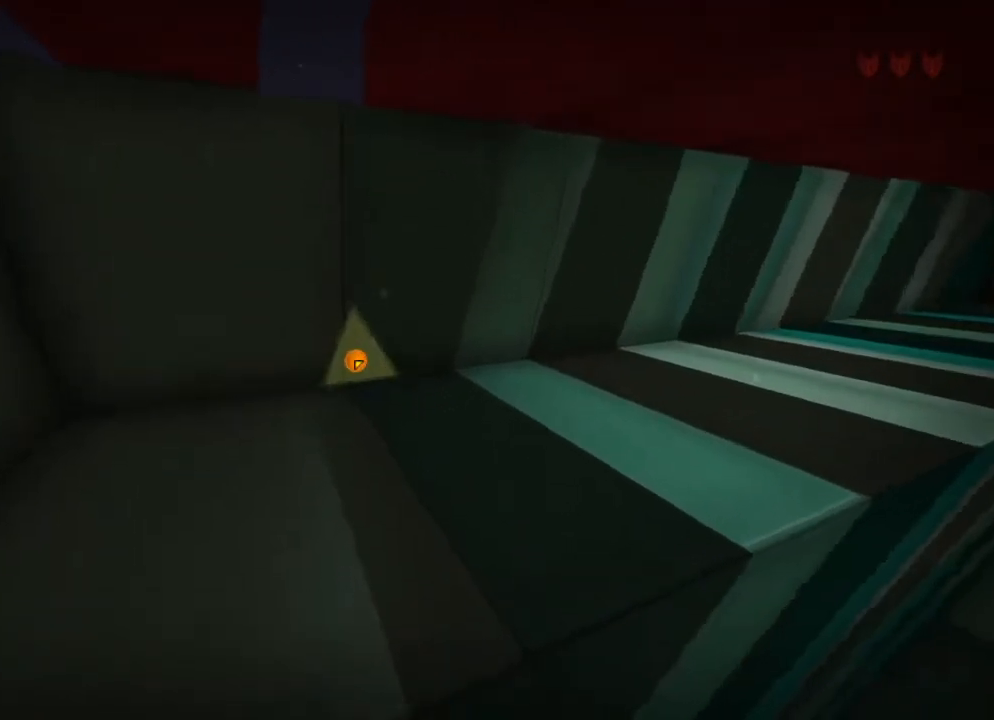
{"keys": ["ctrl"], "mouse": [], "events": []}
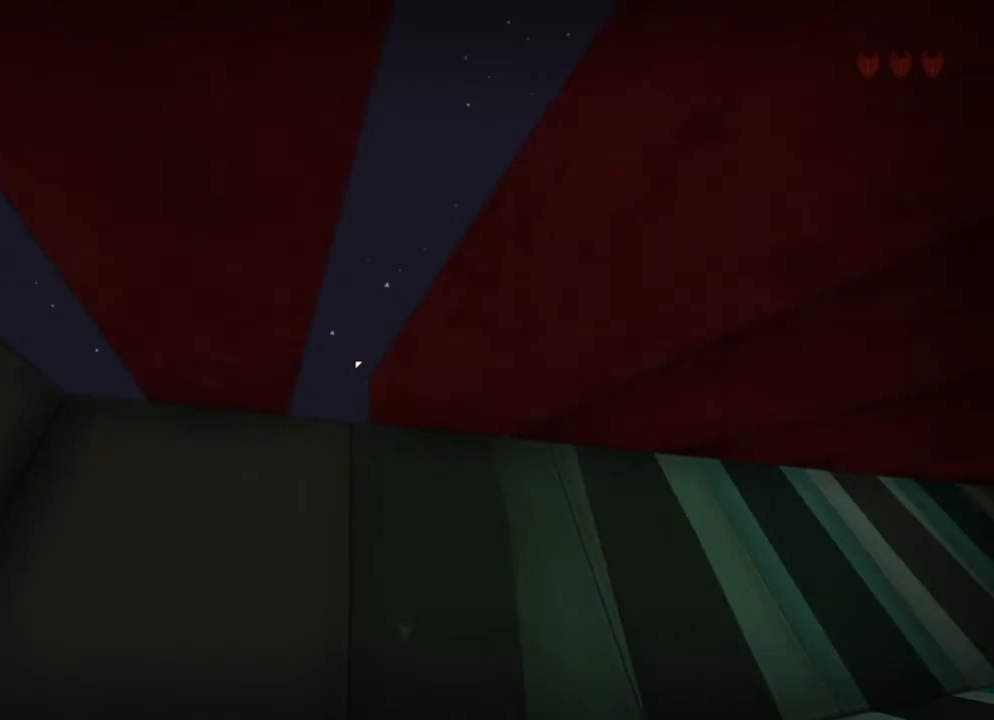
{"keys": ["ctrl"], "mouse": [], "events": []}
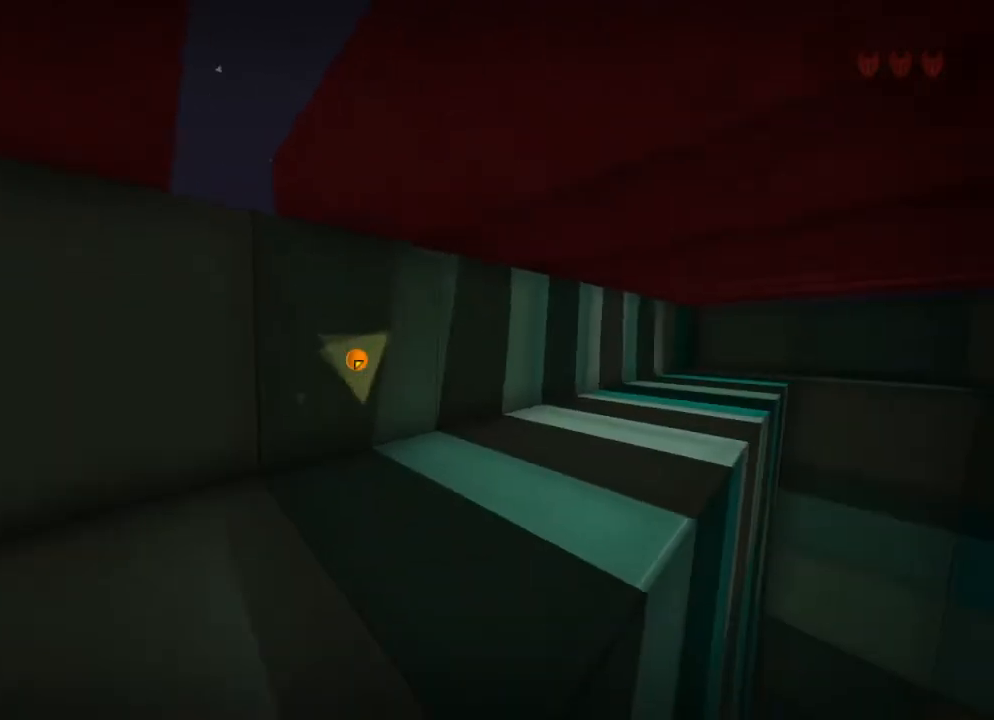
{"keys": ["ctrl"], "mouse": [], "events": [[300, "w", "down"], [400, "d", "down"], [500, "d", "up"], [500, "w", "up"]]}
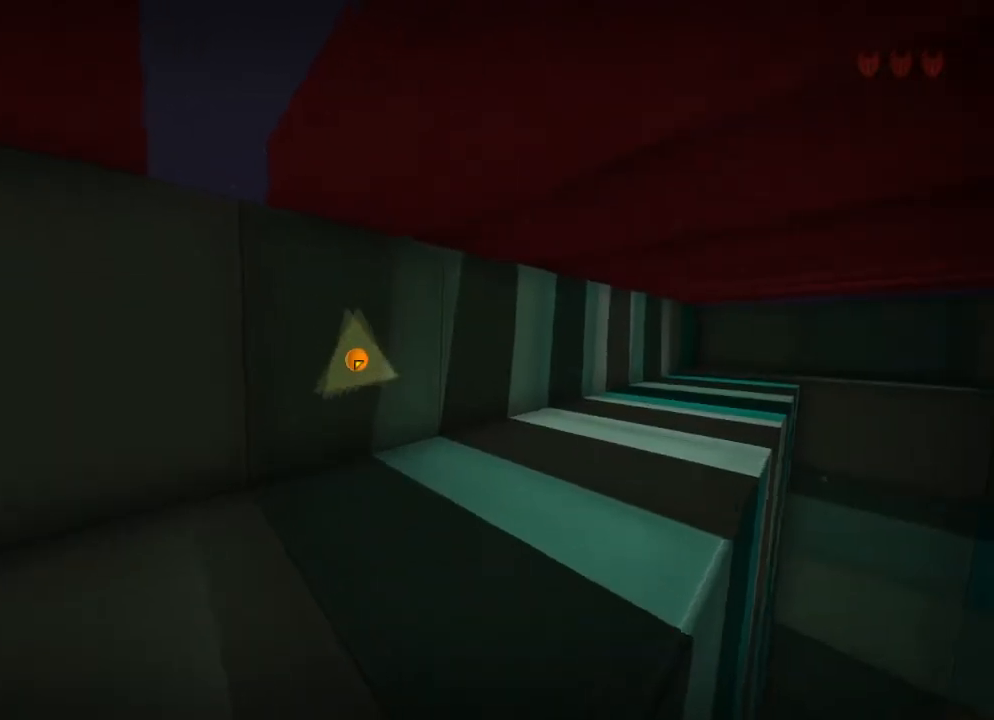
{"keys": ["ctrl"], "mouse": [], "events": []}
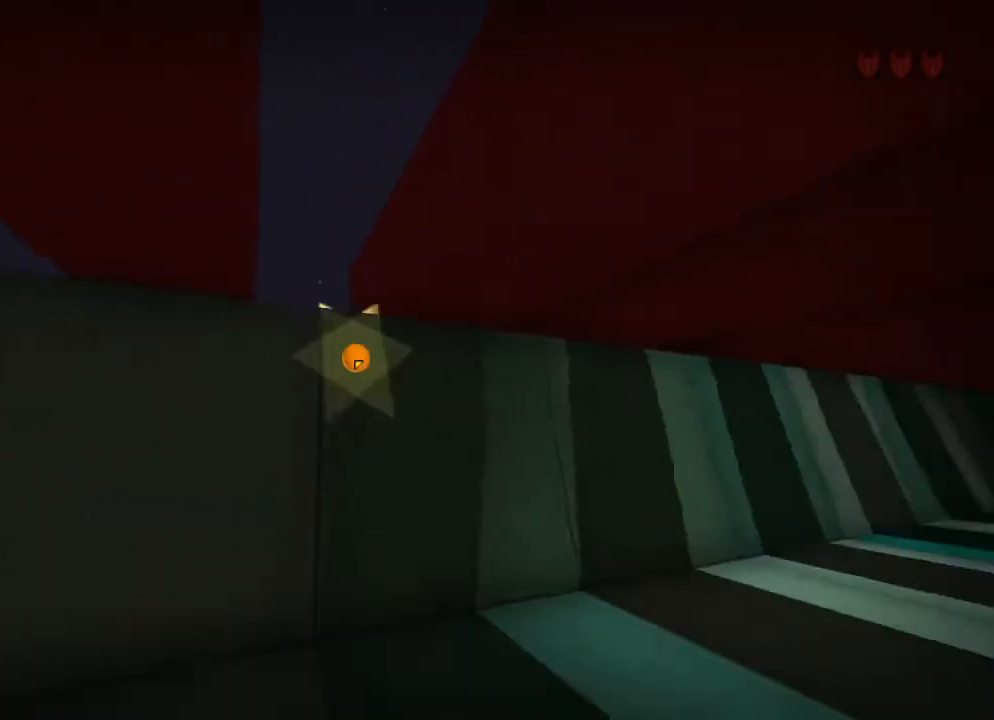
{"keys": ["ctrl"], "mouse": [], "events": []}
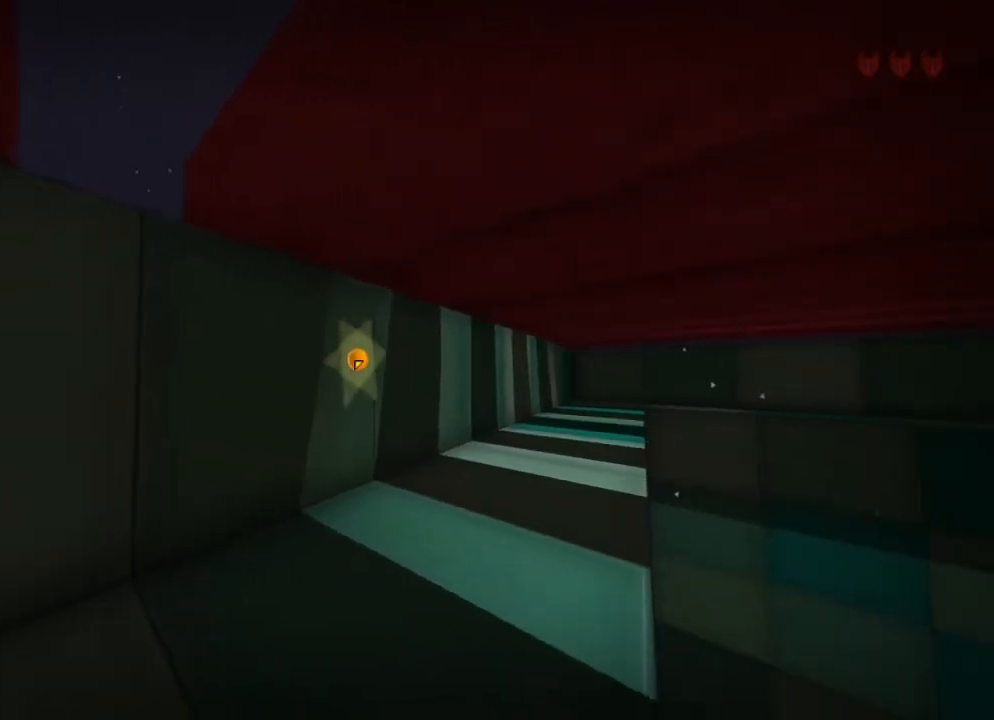
{"keys": ["ctrl"], "mouse": [], "events": []}
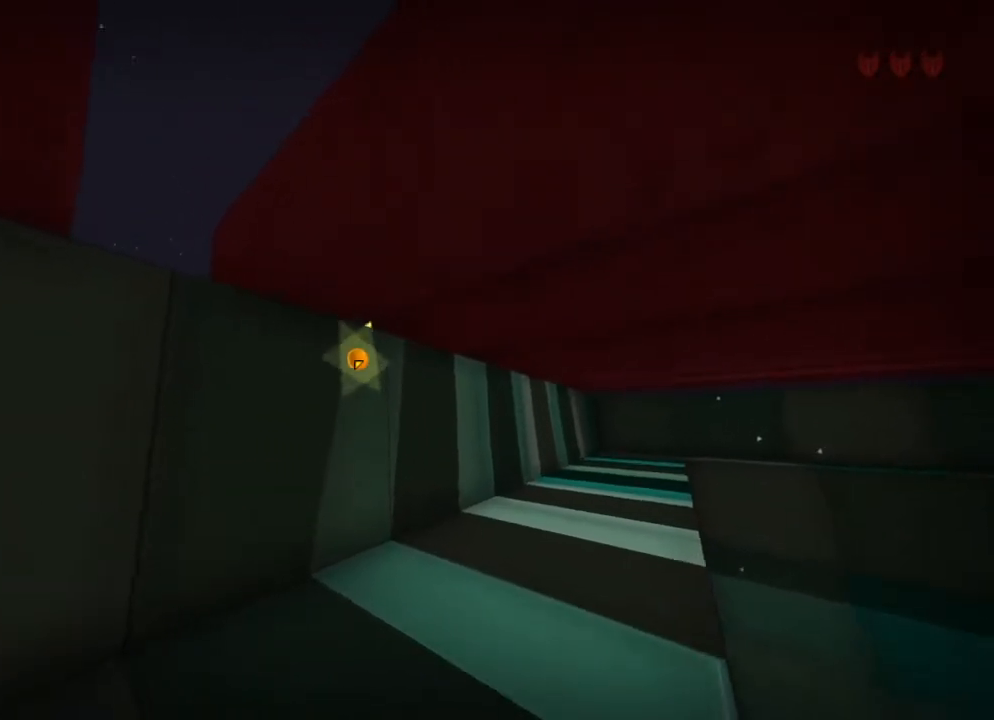
{"keys": ["ctrl"], "mouse": [], "events": []}
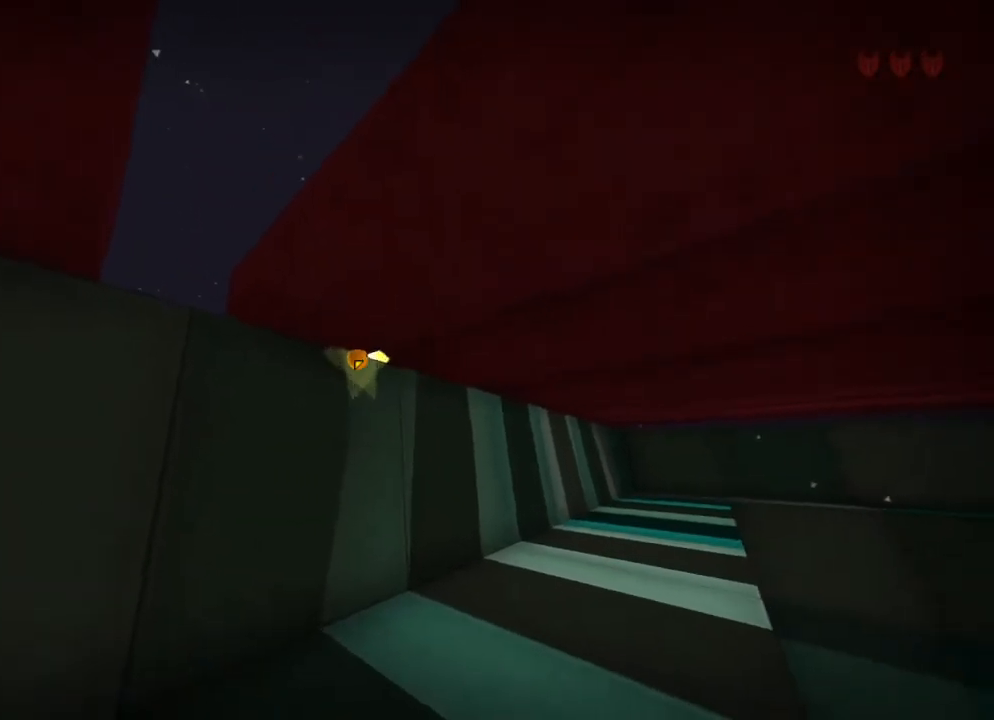
{"keys": ["ctrl"], "mouse": [], "events": []}
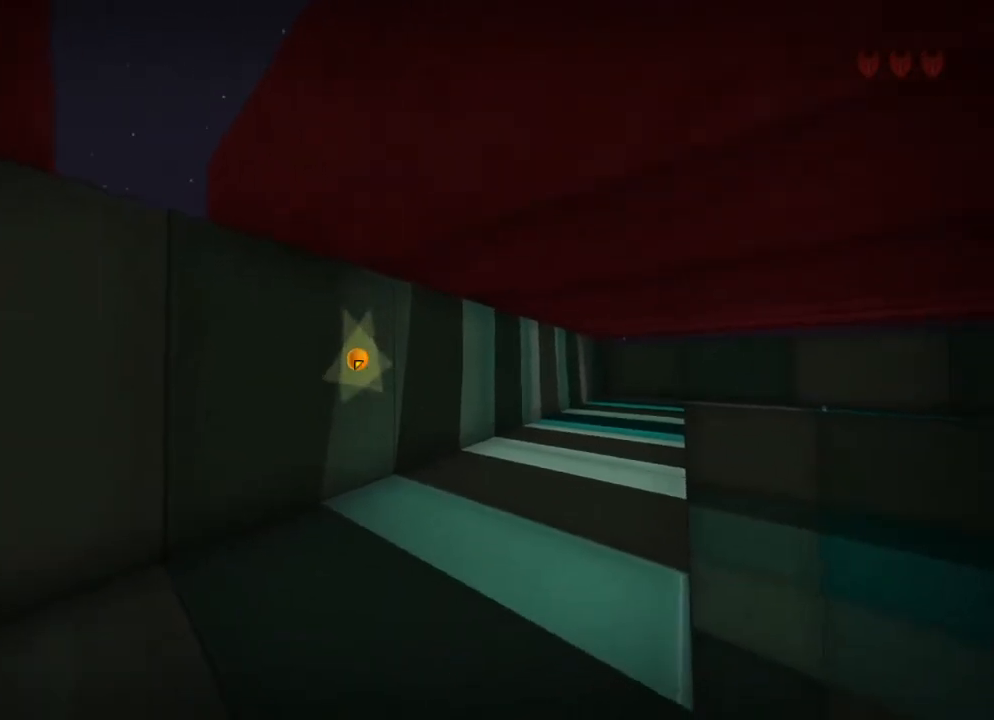
{"keys": ["ctrl"], "mouse": [], "events": []}
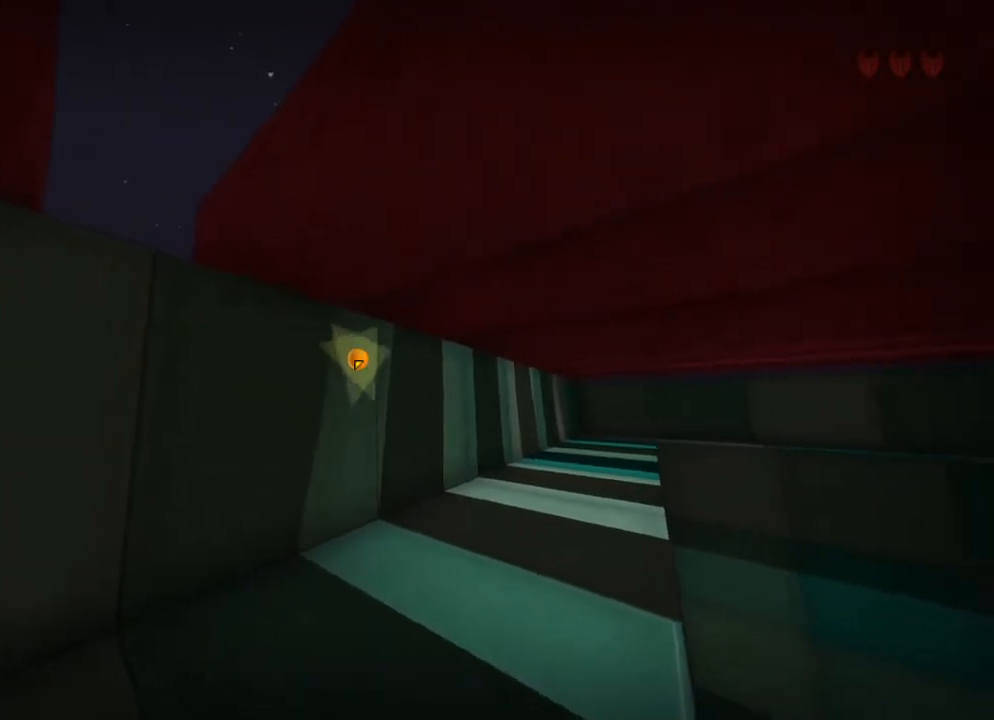
{"keys": ["ctrl"], "mouse": [], "events": []}
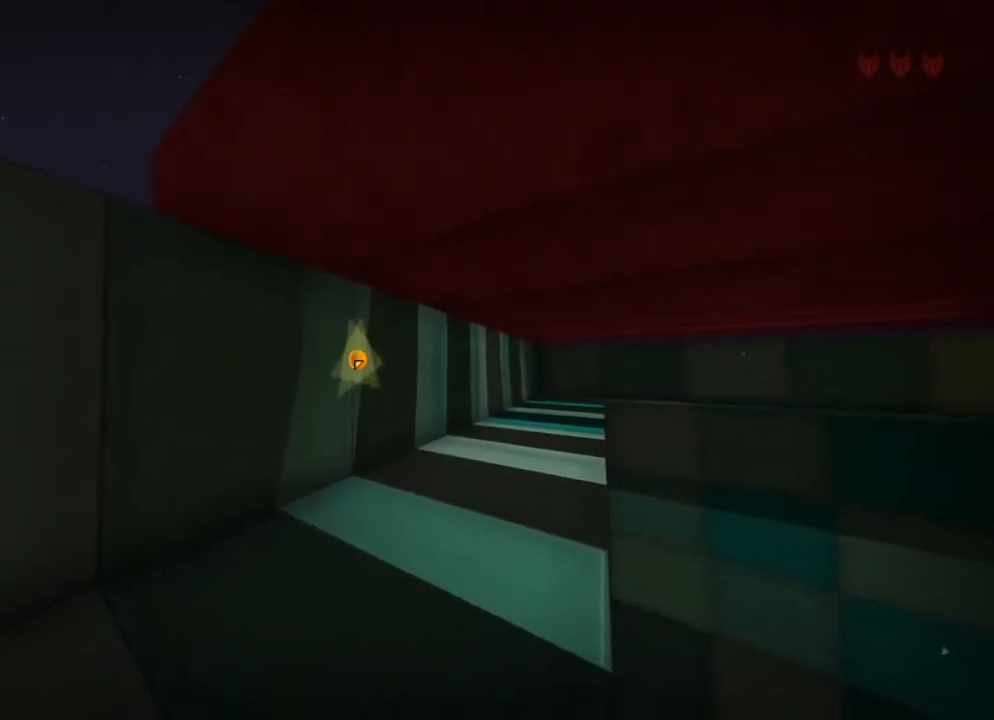
{"keys": ["ctrl"], "mouse": [], "events": []}
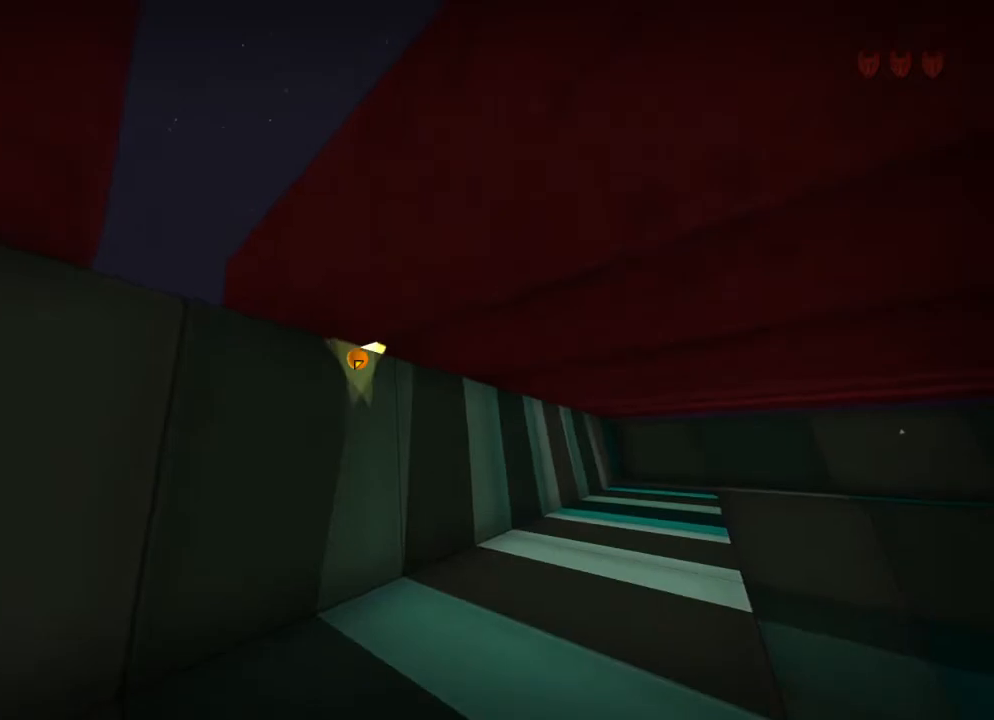
{"keys": ["ctrl"], "mouse": [], "events": []}